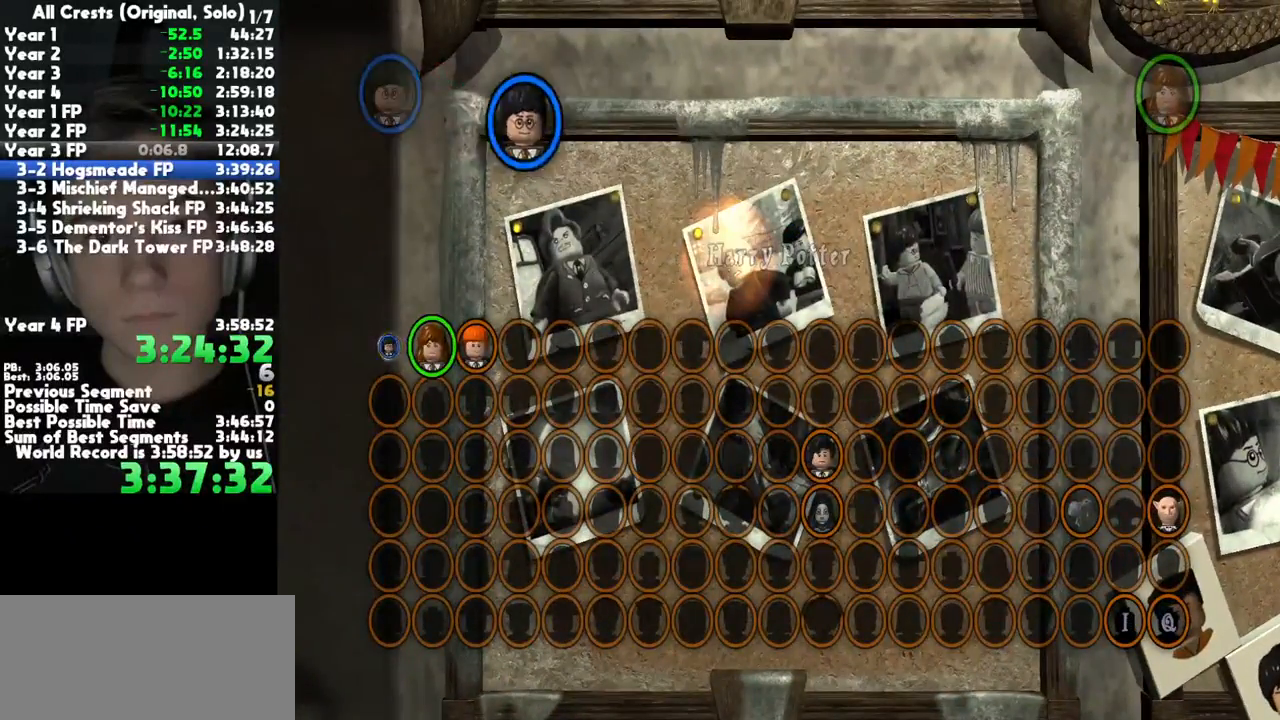
Gameplay with a controller (Xbox layout); each line is a JSON object with the inputs held at the frame after it. "button_events" lists button changes between this image and that frame as [ms after this image, input, new state], when the widget could be followed in between (sticks are given only as held states). This document gives stick clicks only as held states, not as events. Not read: SELECT other_buttons.
{"buttons": ["A"], "left_stick": "center", "right_stick": "center", "button_events": [[50, "A", "up"], [117, "A", "down"], [200, "A", "up"], [267, "A", "down"], [350, "A", "up"], [433, "A", "down"]]}
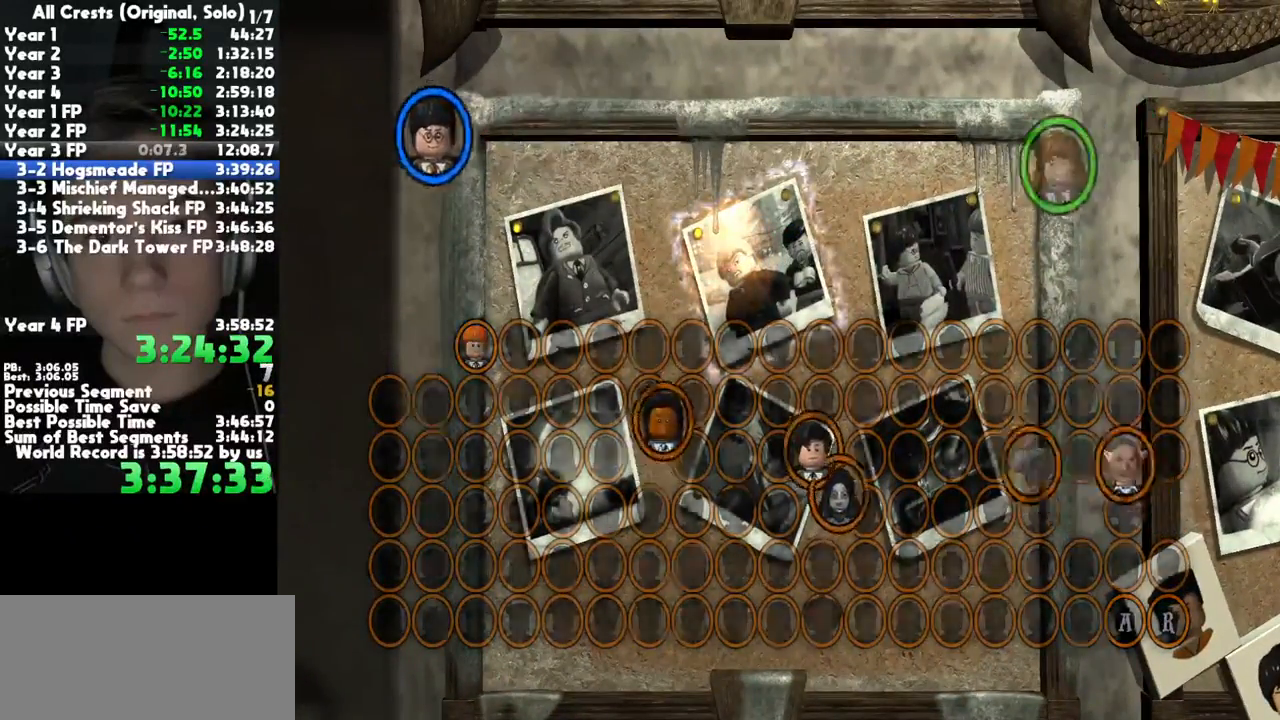
{"buttons": ["A"], "left_stick": "center", "right_stick": "center", "button_events": [[33, "A", "up"], [117, "A", "down"], [217, "A", "up"], [283, "A", "down"], [417, "A", "up"], [483, "A", "down"]]}
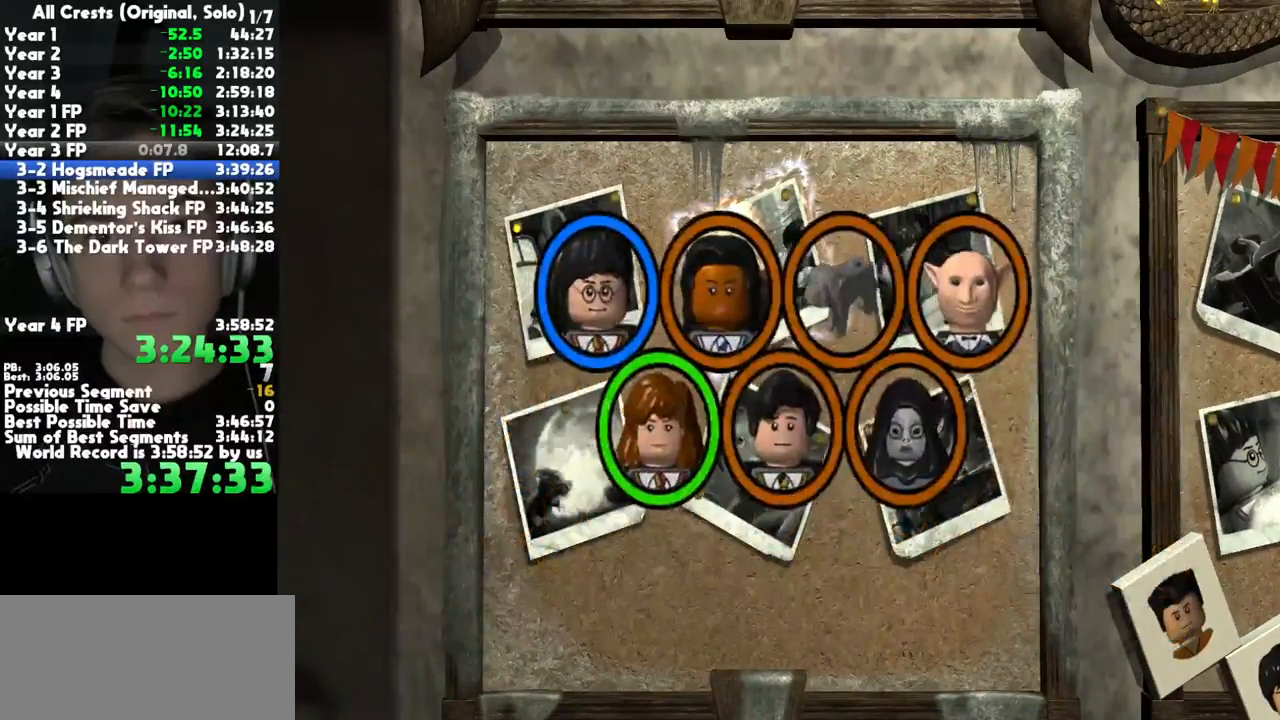
{"buttons": [], "left_stick": "center", "right_stick": "center", "button_events": [[83, "A", "up"], [167, "A", "down"], [250, "A", "up"], [333, "A", "down"], [450, "A", "up"]]}
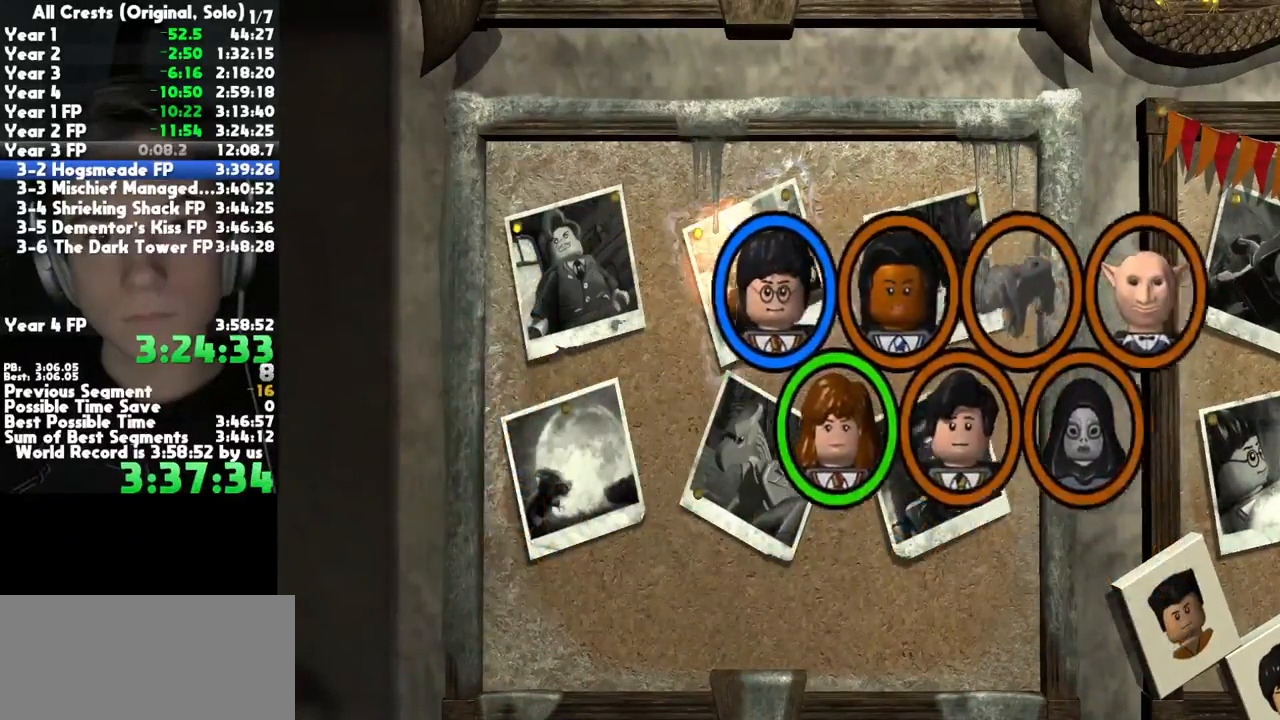
{"buttons": [], "left_stick": "center", "right_stick": "center", "button_events": [[33, "A", "down"], [117, "A", "up"], [200, "A", "down"], [317, "A", "up"], [417, "A", "down"], [500, "A", "up"]]}
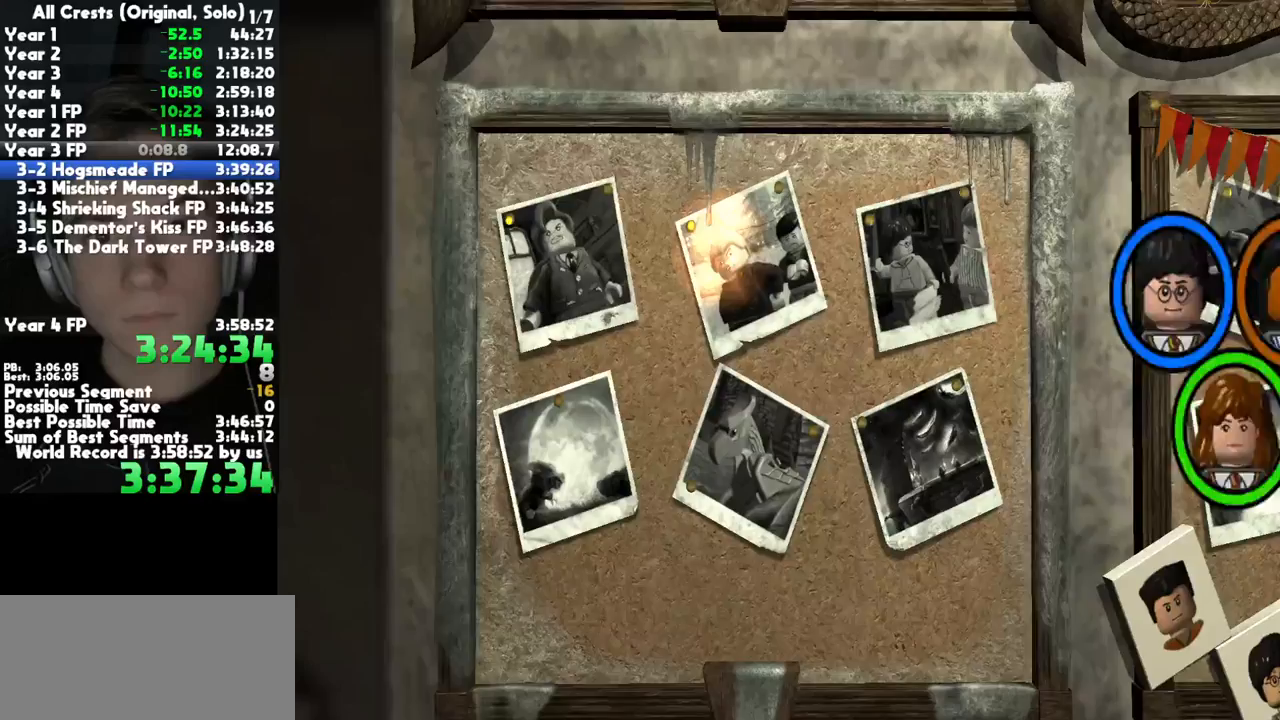
{"buttons": ["A"], "left_stick": "center", "right_stick": "center", "button_events": [[100, "A", "down"], [167, "A", "up"], [283, "A", "down"], [333, "A", "up"], [467, "A", "down"]]}
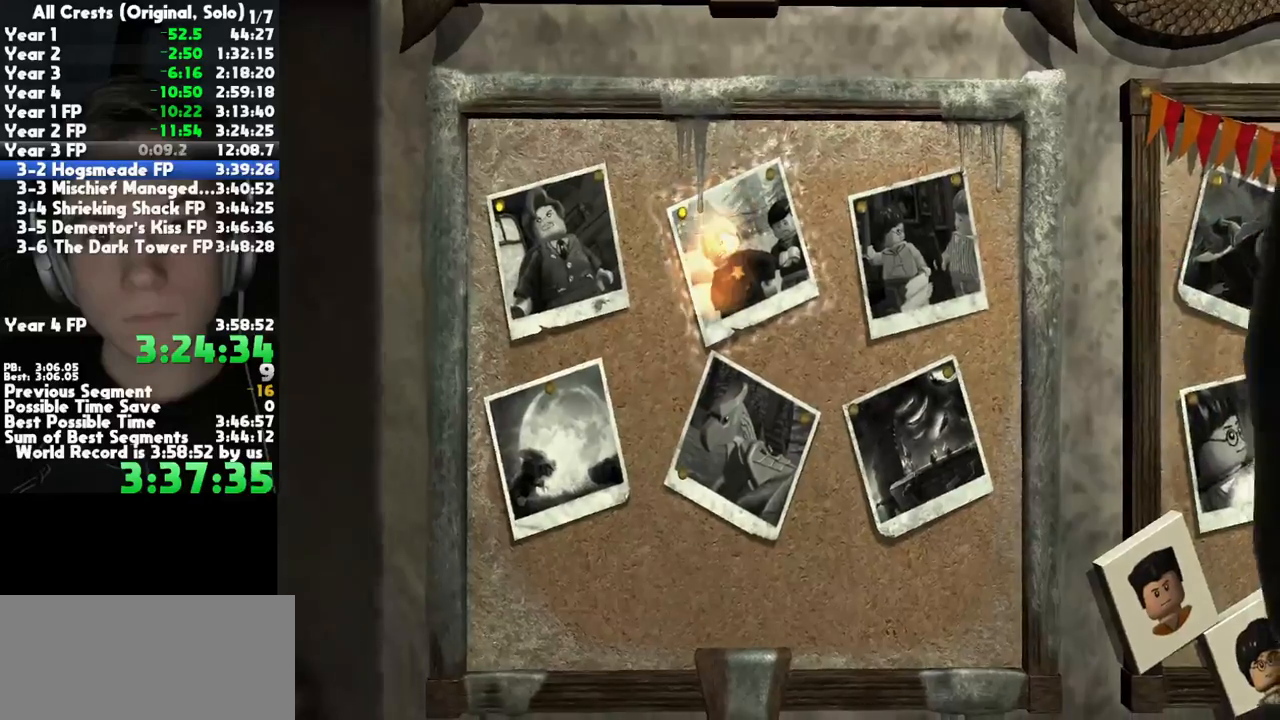
{"buttons": ["A"], "left_stick": "center", "right_stick": "center"}
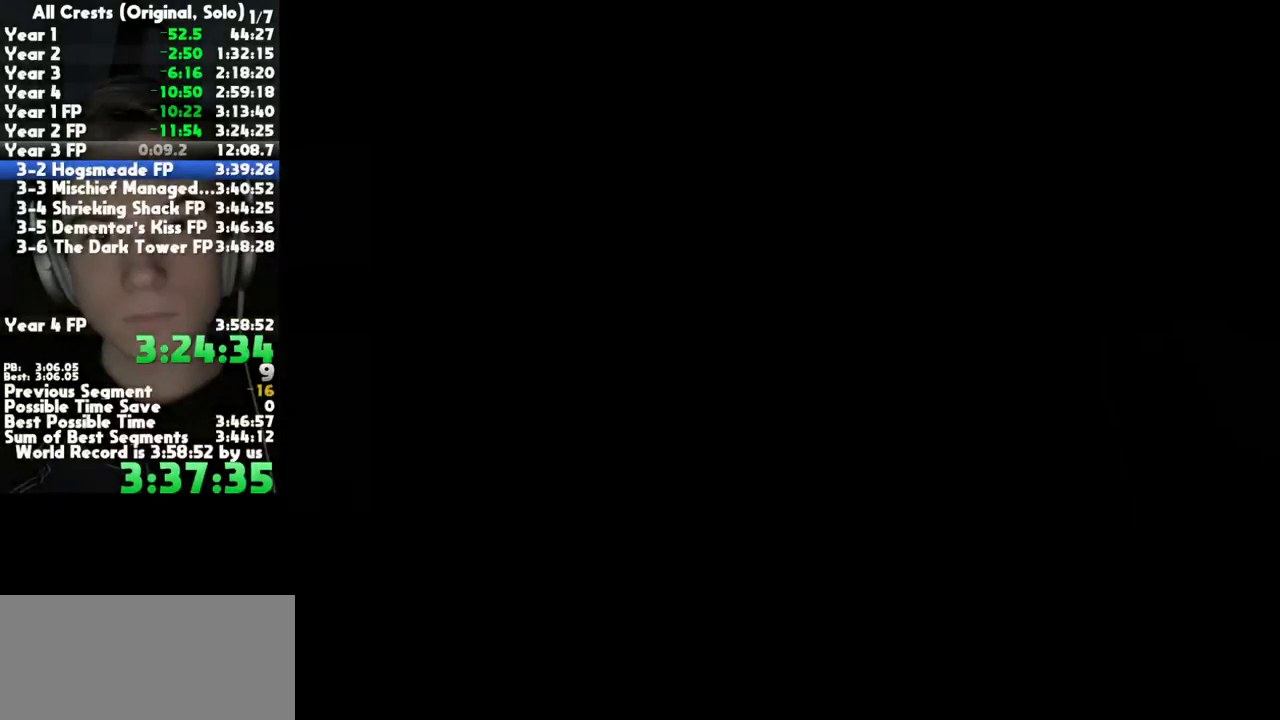
{"buttons": ["R1"], "left_stick": "down-right", "right_stick": "center"}